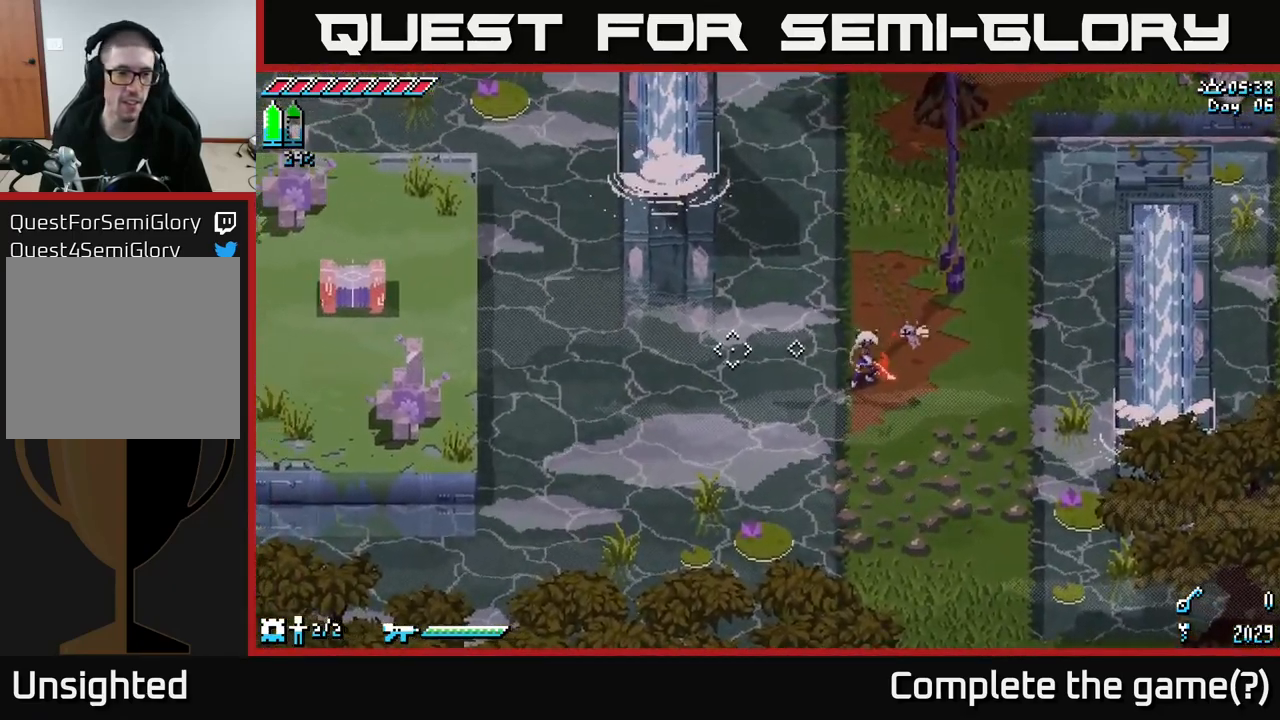
Gameplay with a controller (Xbox layout); each line is a JSON object with the inputs held at the frame after it. "events" lists button and stick changes between this image and that frame as [ms after this image, input, new state], when the widget could be followed in between.
{"buttons": [], "left_stick": "center", "right_stick": "left", "events": []}
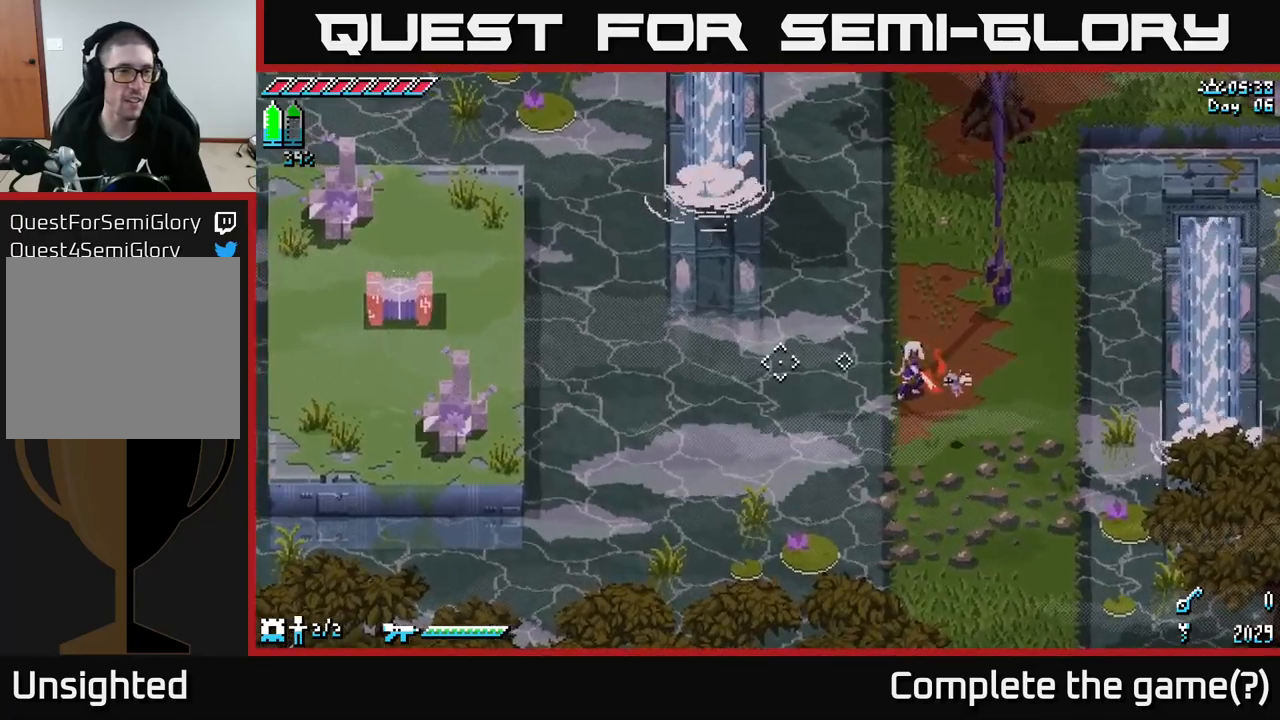
{"buttons": [], "left_stick": "center", "right_stick": "left", "events": []}
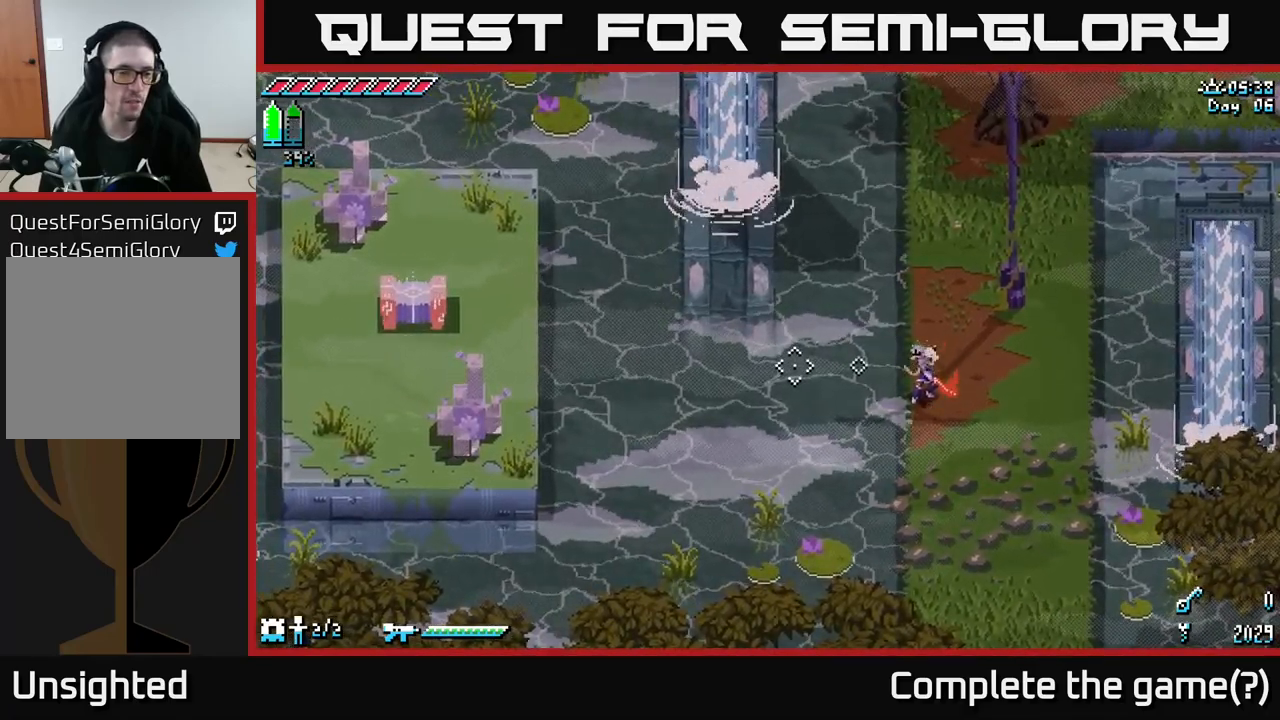
{"buttons": ["X"], "left_stick": "up", "right_stick": "center", "events": [[417, "right_stick", "center"], [500, "X", "down"], [500, "left_stick", "up"]]}
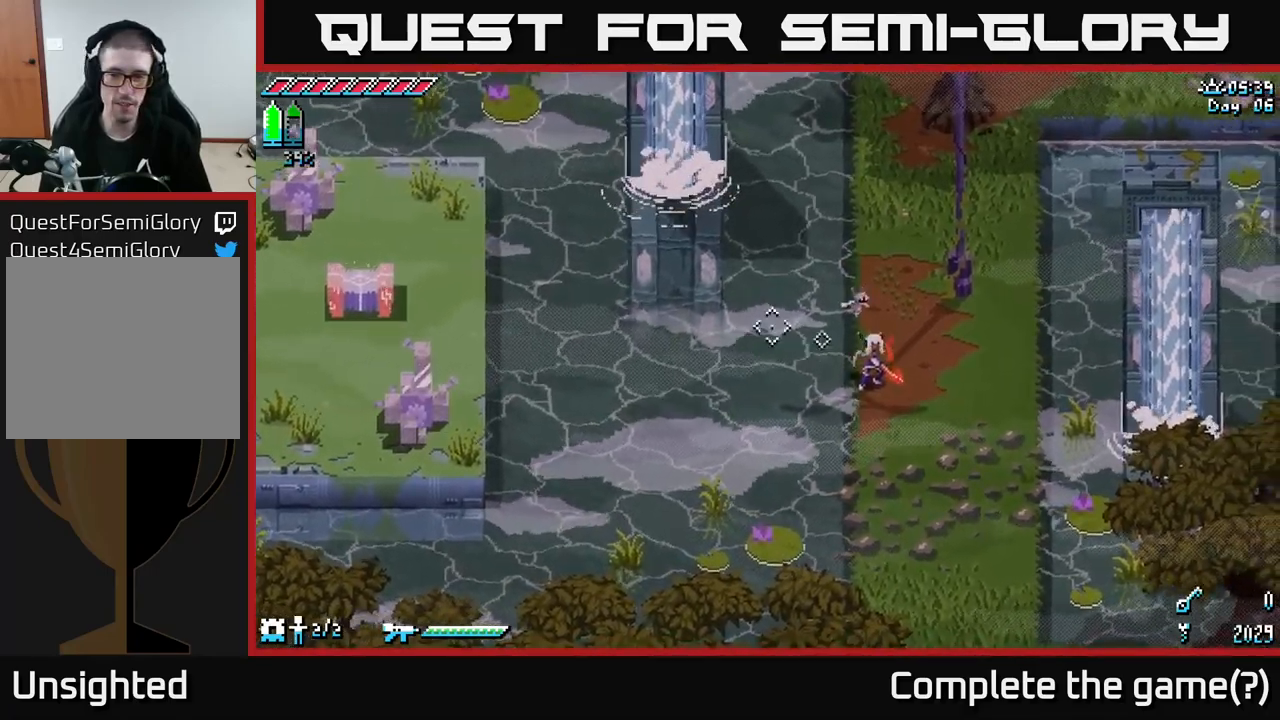
{"buttons": ["X"], "left_stick": "up", "right_stick": "center", "events": []}
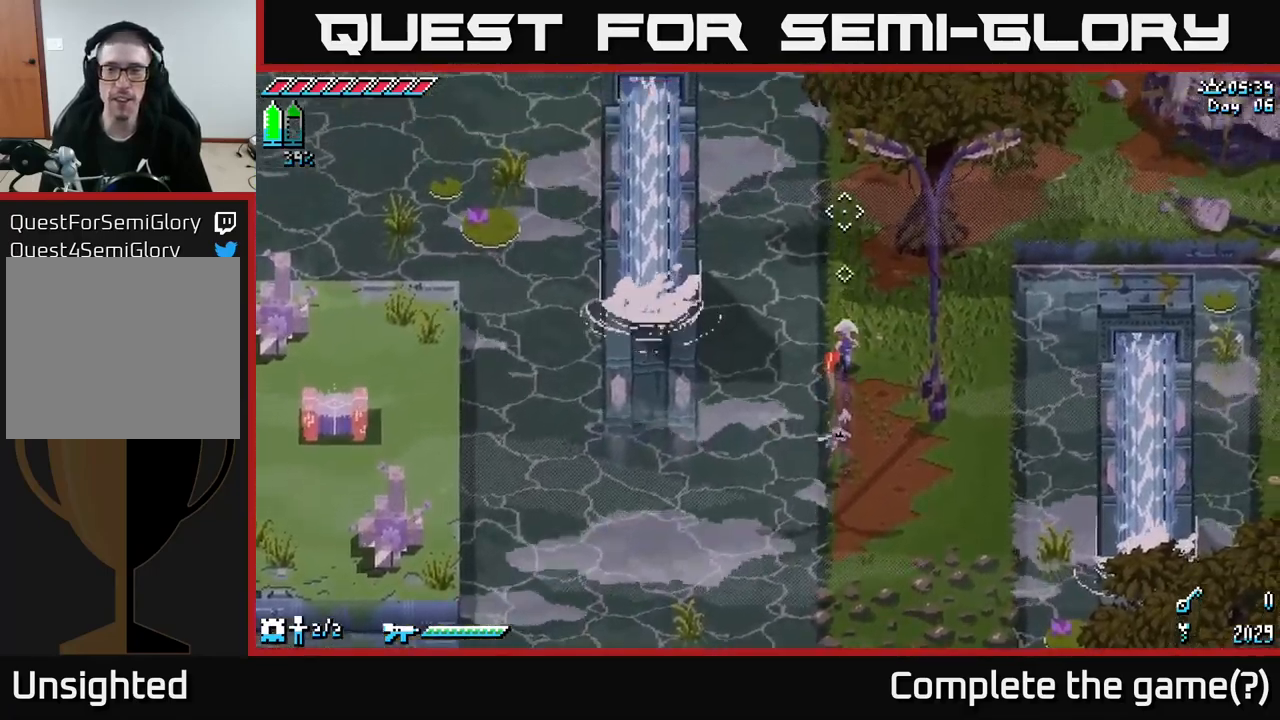
{"buttons": ["X"], "left_stick": "up", "right_stick": "center", "events": [[100, "left_stick", "up-right"], [434, "left_stick", "up"]]}
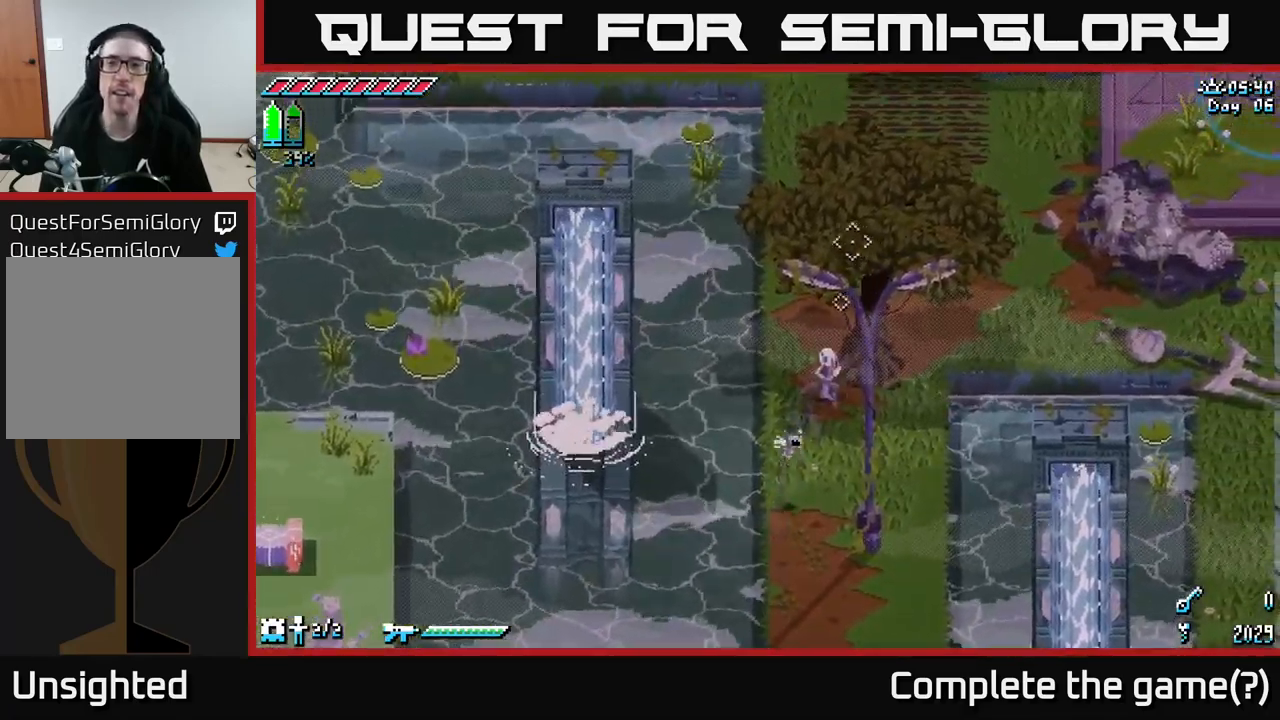
{"buttons": ["X"], "left_stick": "up", "right_stick": "center", "events": [[300, "left_stick", "up-left"], [467, "left_stick", "up"]]}
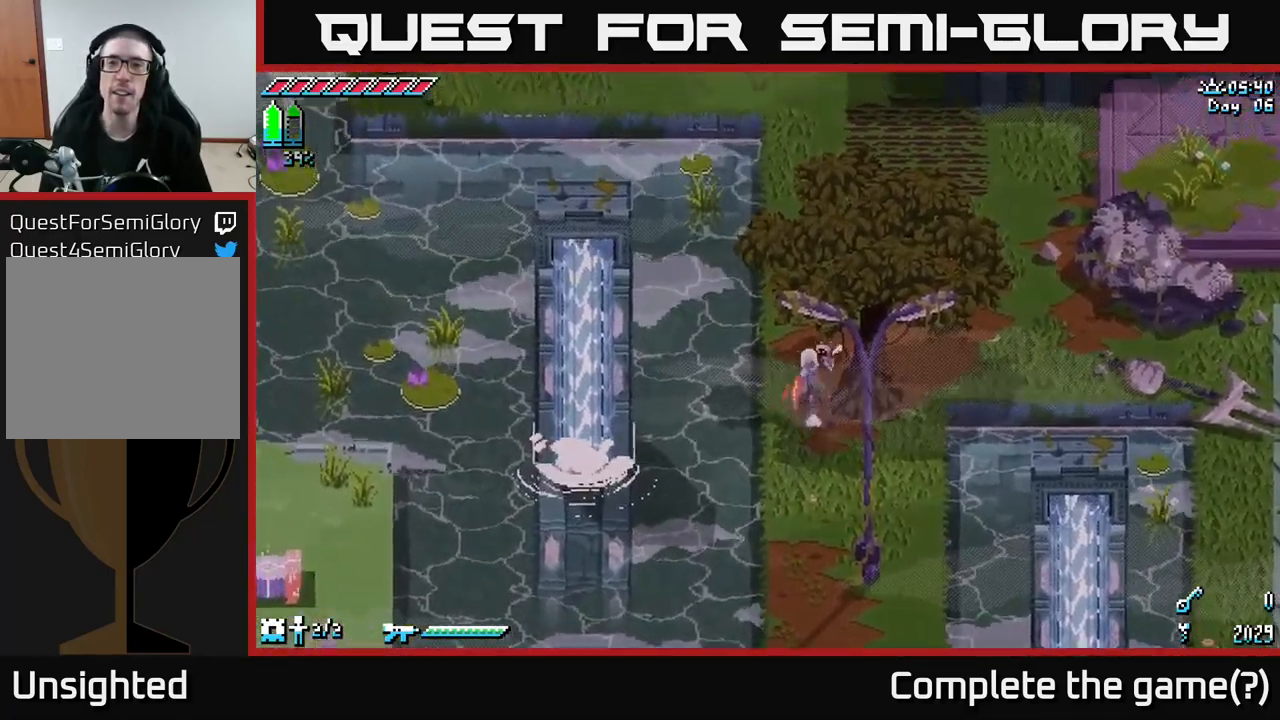
{"buttons": ["X"], "left_stick": "up-right", "right_stick": "center", "events": [[384, "left_stick", "up-right"]]}
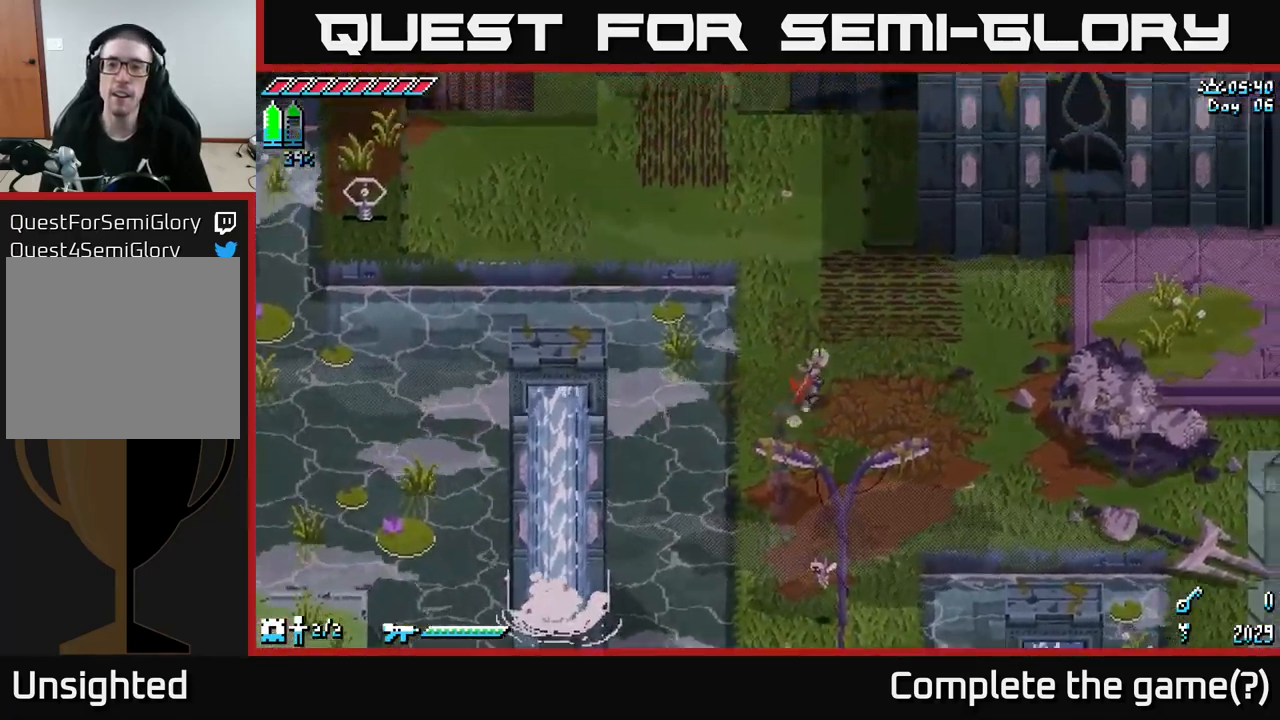
{"buttons": ["X"], "left_stick": "right", "right_stick": "center", "events": [[417, "left_stick", "right"]]}
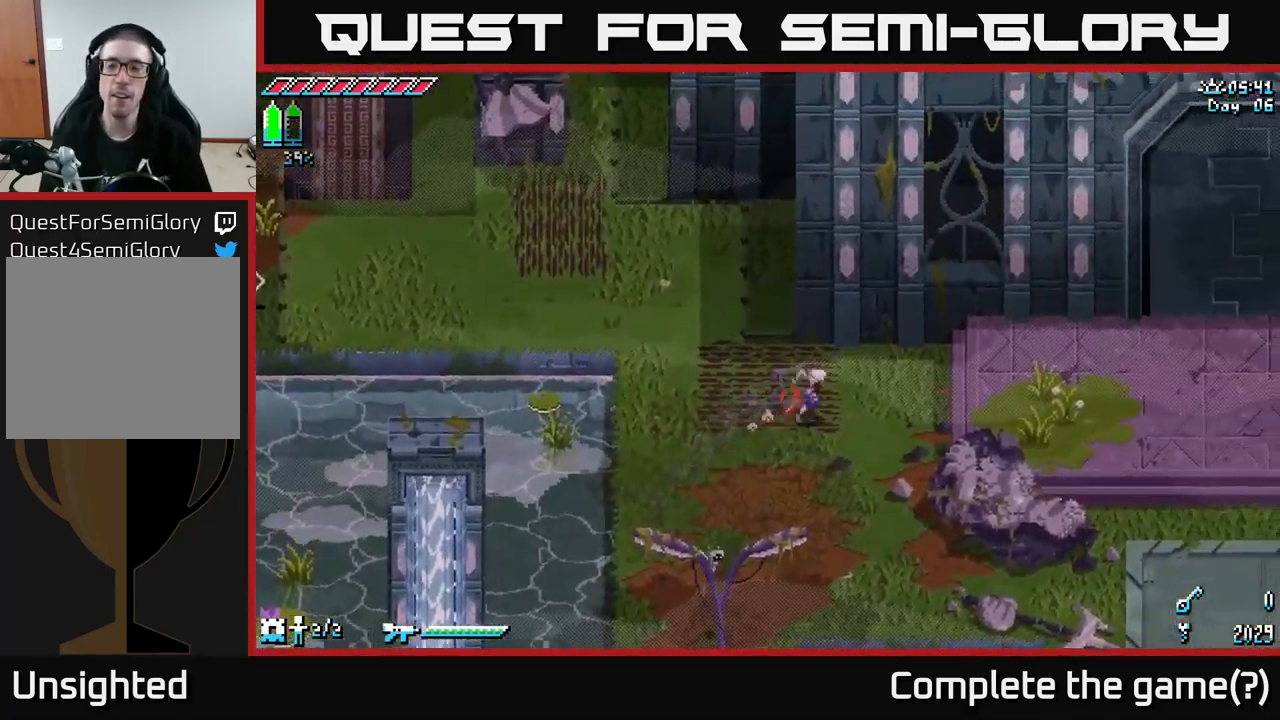
{"buttons": ["X"], "left_stick": "left", "right_stick": "center", "events": [[317, "left_stick", "left"]]}
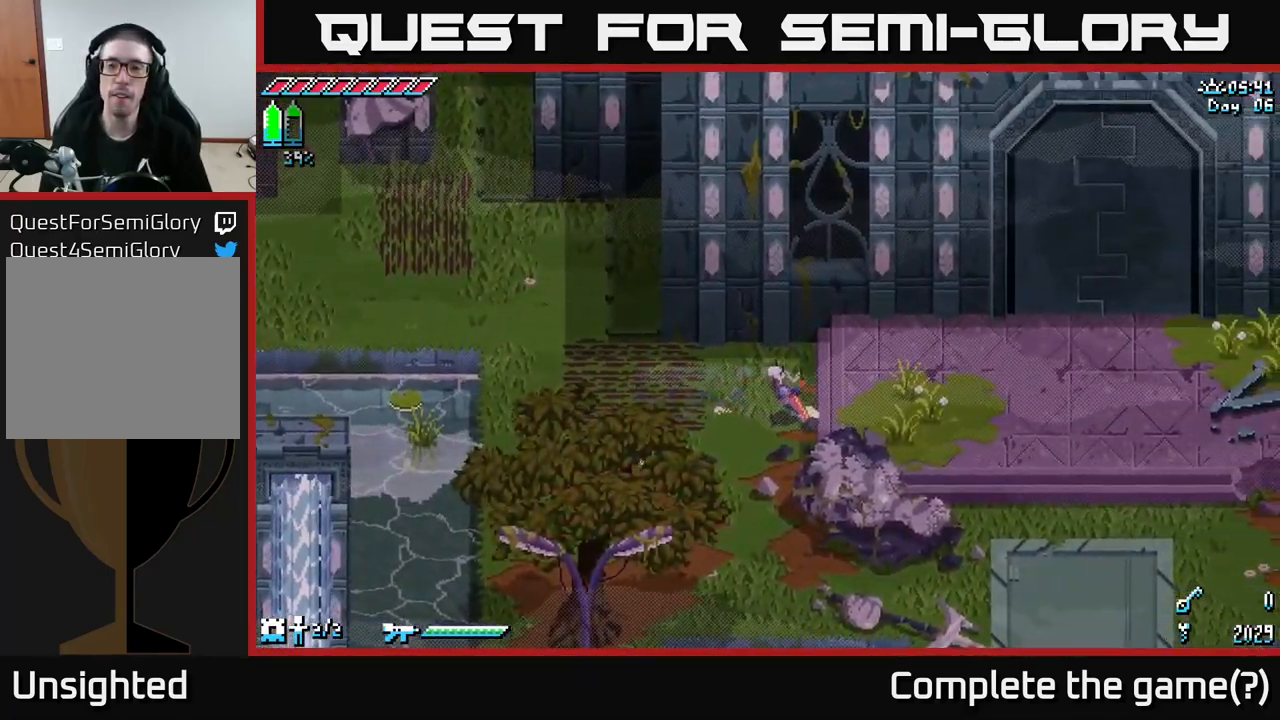
{"buttons": ["X"], "left_stick": "up-left", "right_stick": "center", "events": [[484, "left_stick", "up-left"]]}
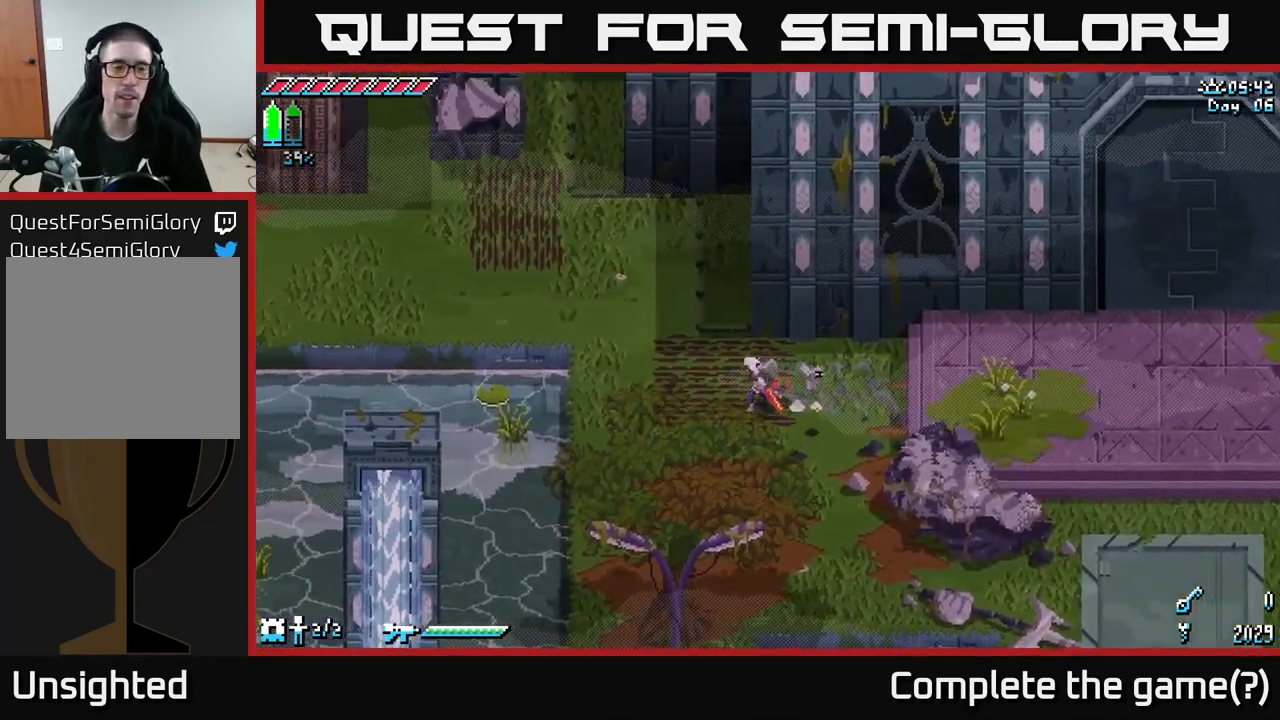
{"buttons": ["X"], "left_stick": "up-left", "right_stick": "center", "events": []}
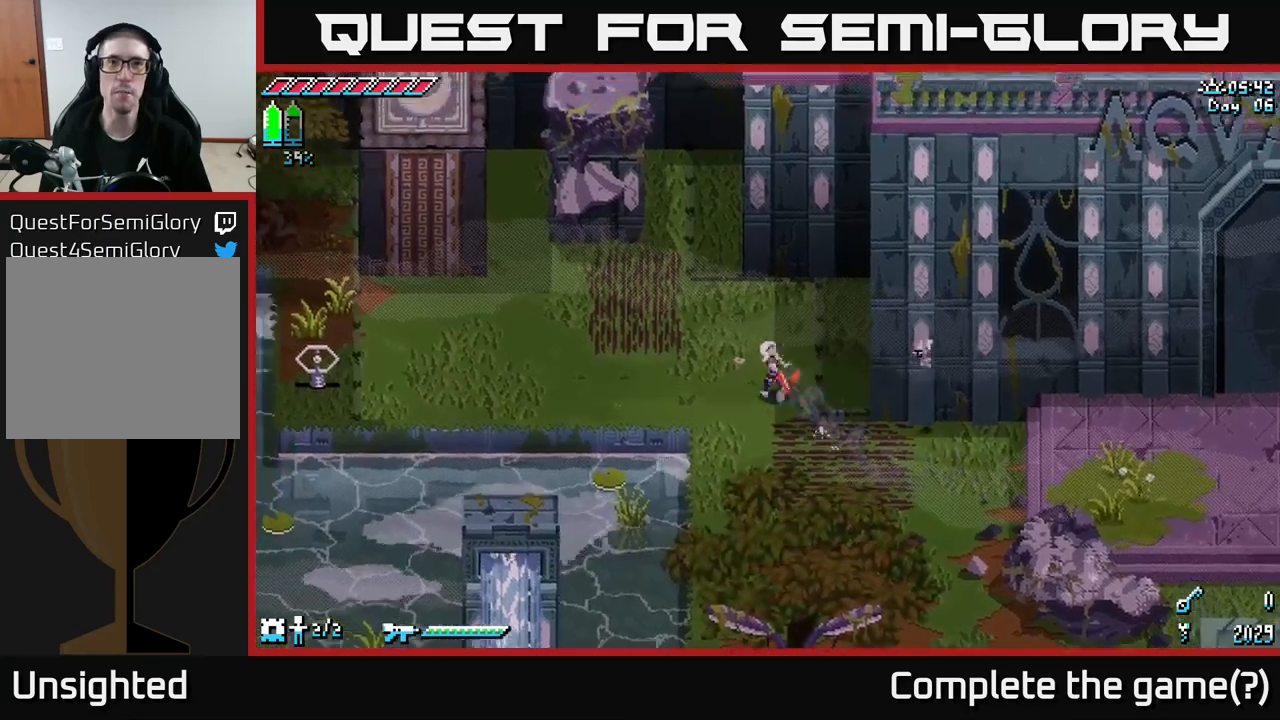
{"buttons": ["X"], "left_stick": "up-left", "right_stick": "center", "events": []}
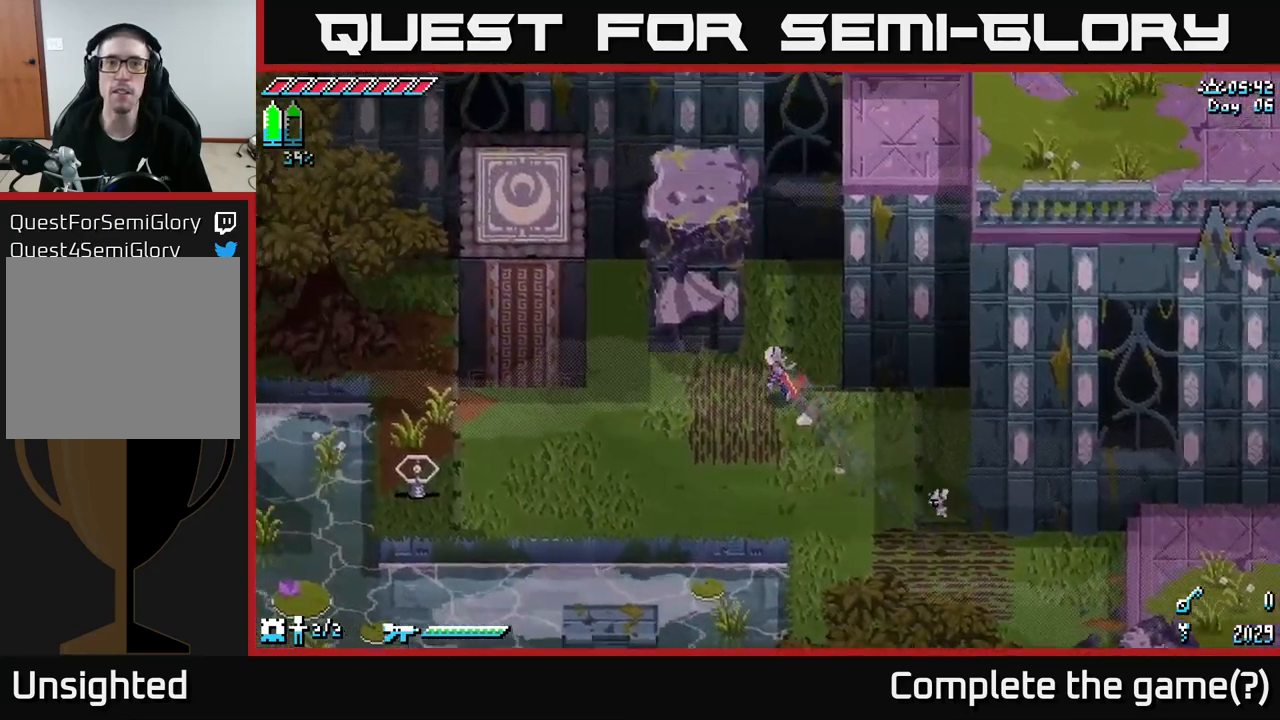
{"buttons": ["X"], "left_stick": "up-left", "right_stick": "center", "events": [[117, "left_stick", "left"], [367, "left_stick", "up-left"]]}
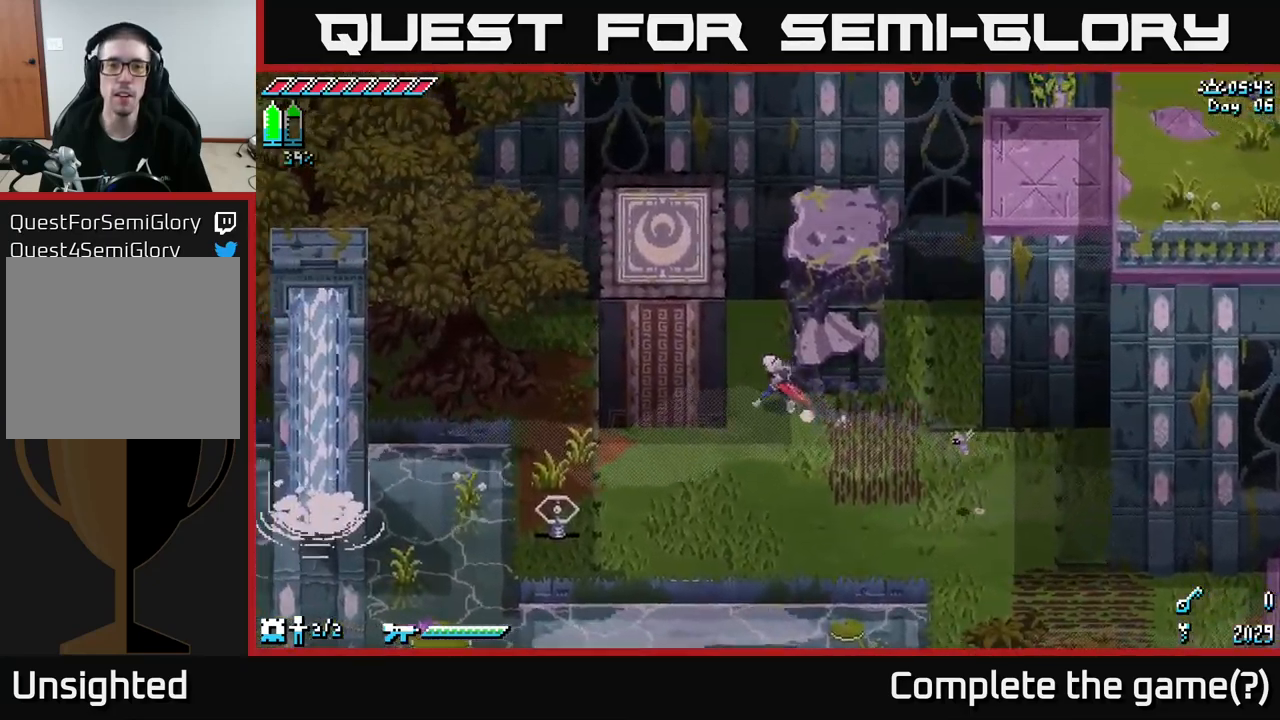
{"buttons": ["X"], "left_stick": "down-left", "right_stick": "center", "events": [[117, "X", "up"], [150, "left_stick", "down-left"], [417, "X", "down"]]}
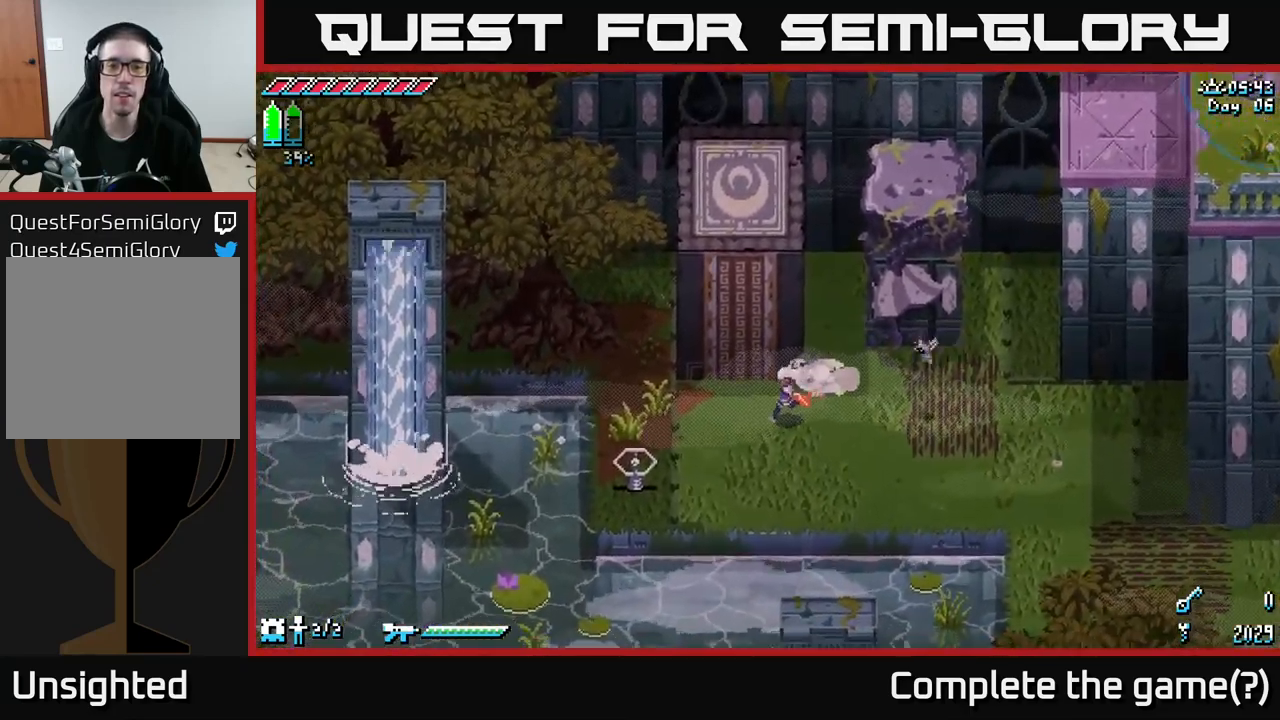
{"buttons": [], "left_stick": "right", "right_stick": "center", "events": [[67, "left_stick", "left"], [150, "R2", "down"], [183, "X", "up"], [200, "R2", "up"], [233, "left_stick", "center"], [433, "left_stick", "right"]]}
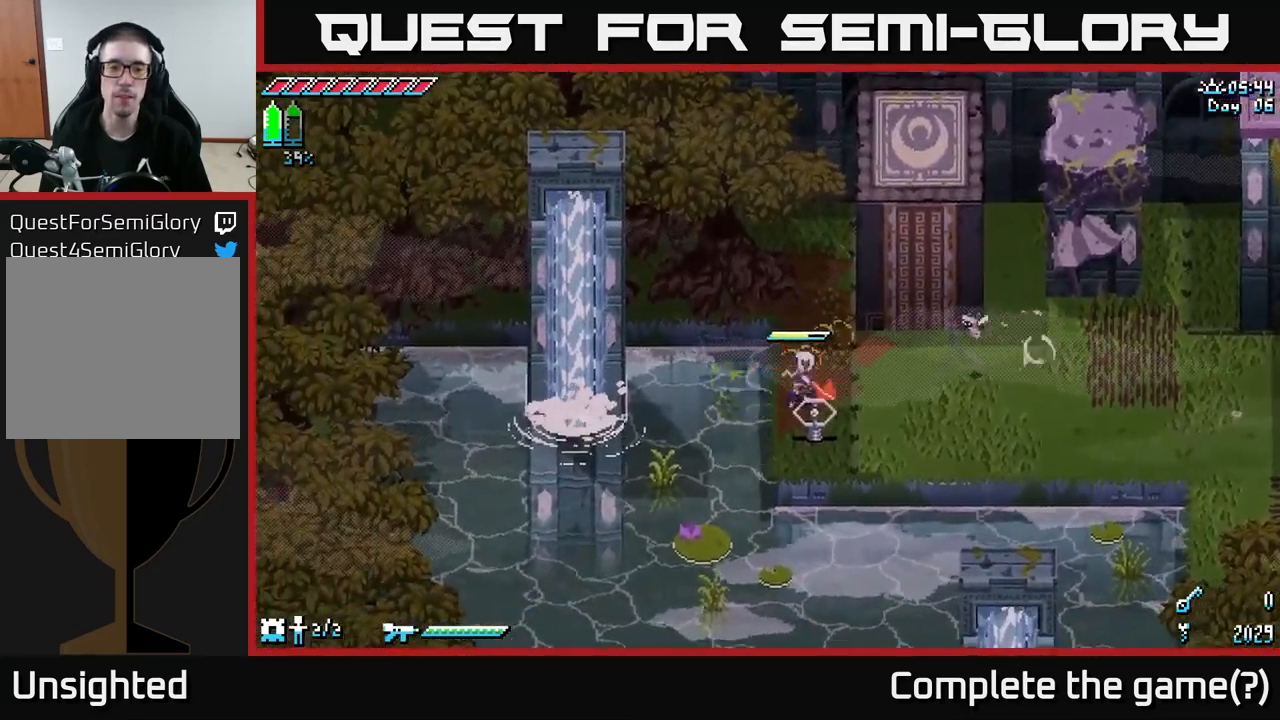
{"buttons": [], "left_stick": "up-right", "right_stick": "center", "events": [[100, "left_stick", "down-right"], [200, "R2", "down"], [283, "R2", "up"], [400, "left_stick", "up-right"]]}
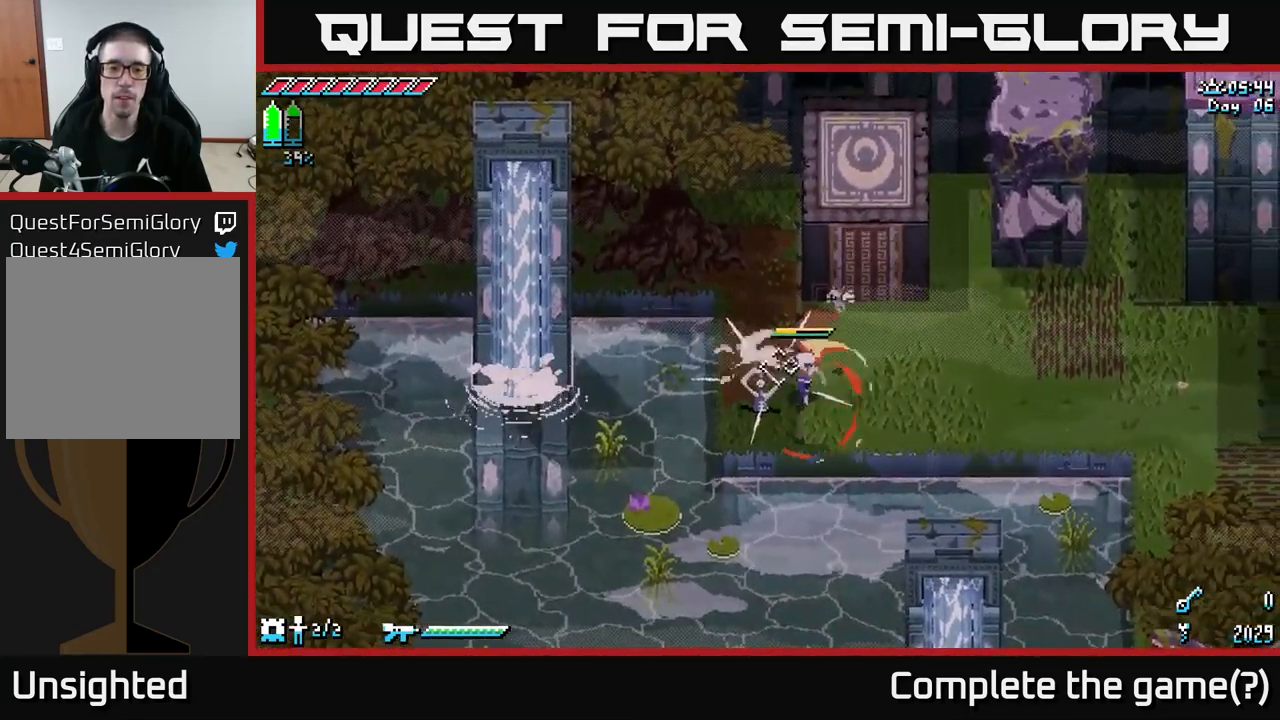
{"buttons": [], "left_stick": "up-right", "right_stick": "center", "events": [[200, "right_stick", "left"], [267, "right_stick", "down-left"], [417, "right_stick", "center"]]}
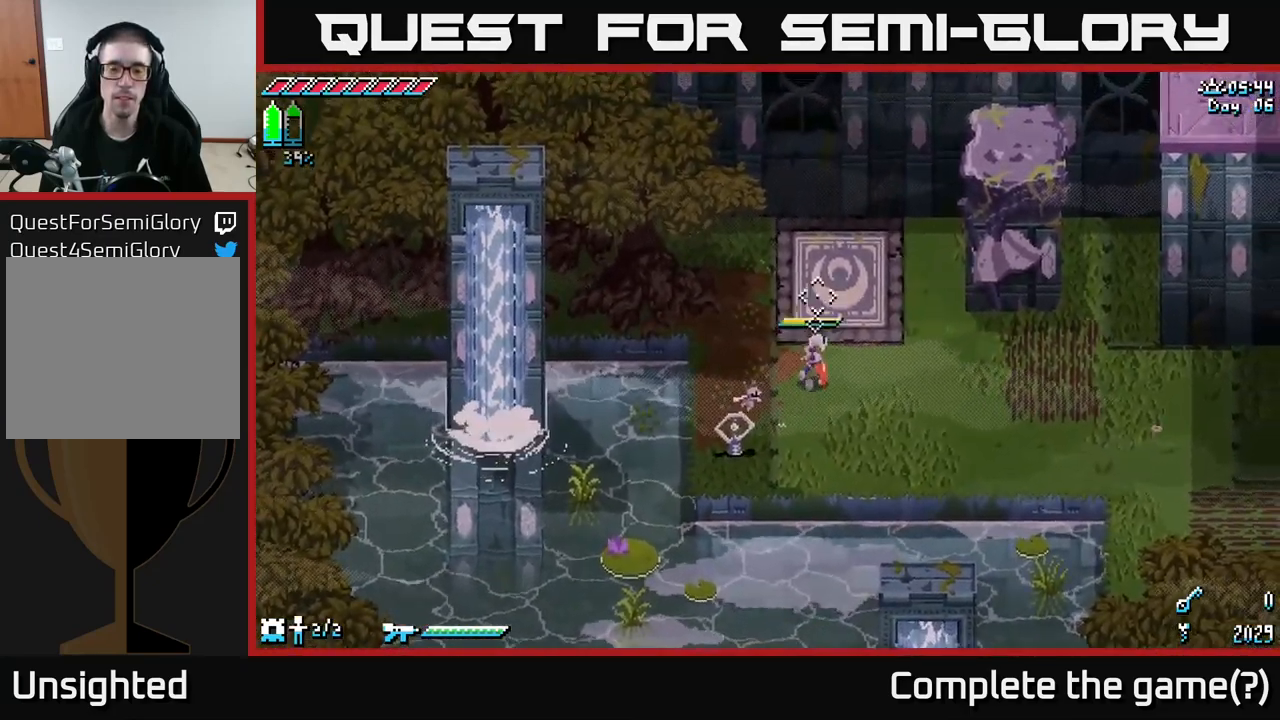
{"buttons": [], "left_stick": "up", "right_stick": "down-left", "events": [[133, "left_stick", "up"], [167, "right_stick", "down-left"], [383, "L2", "down"], [467, "L2", "up"]]}
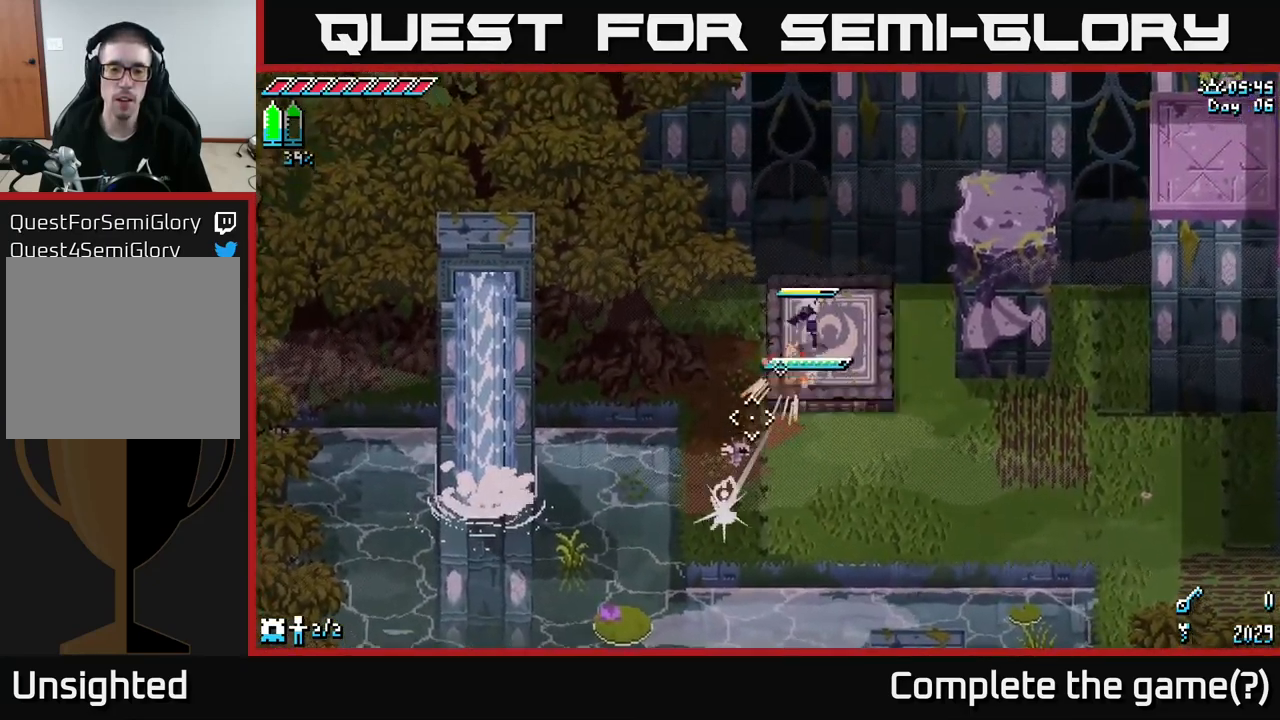
{"buttons": [], "left_stick": "center", "right_stick": "center", "events": [[50, "left_stick", "up-right"], [200, "right_stick", "center"], [250, "left_stick", "center"], [400, "L1", "down"], [500, "L1", "up"]]}
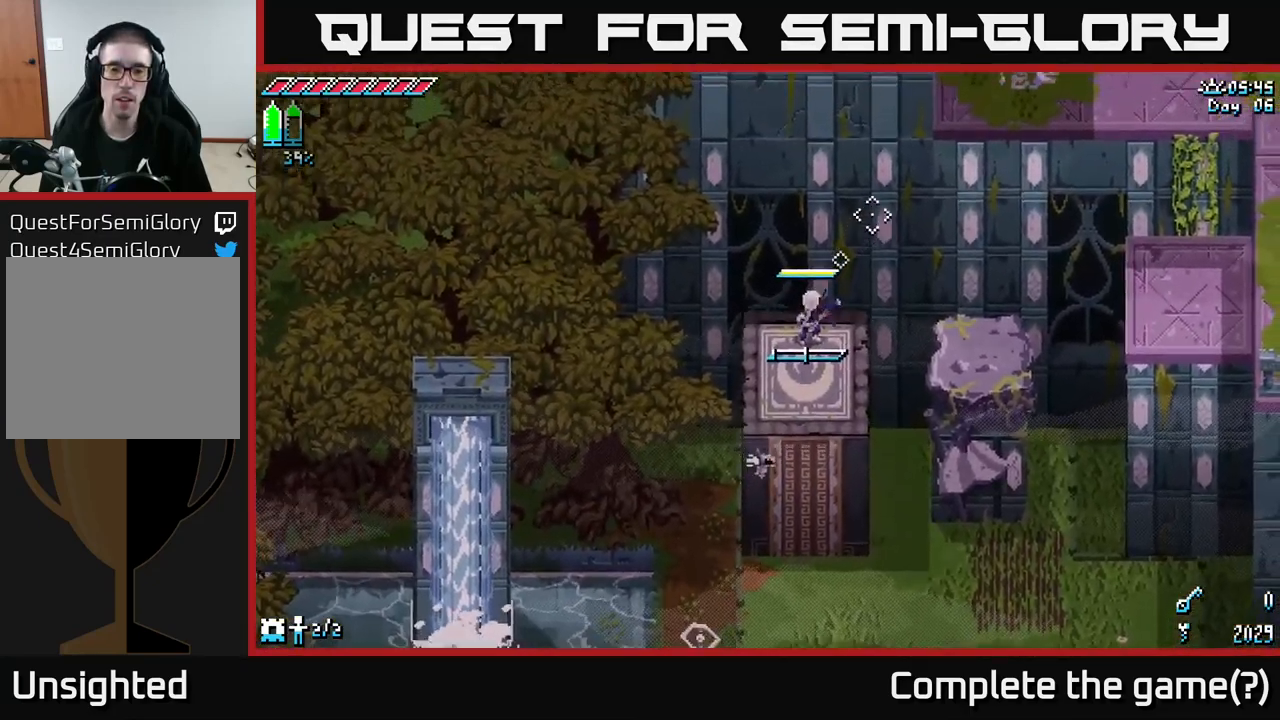
{"buttons": [], "left_stick": "center", "right_stick": "center", "events": [[383, "L1", "down"], [483, "L1", "up"]]}
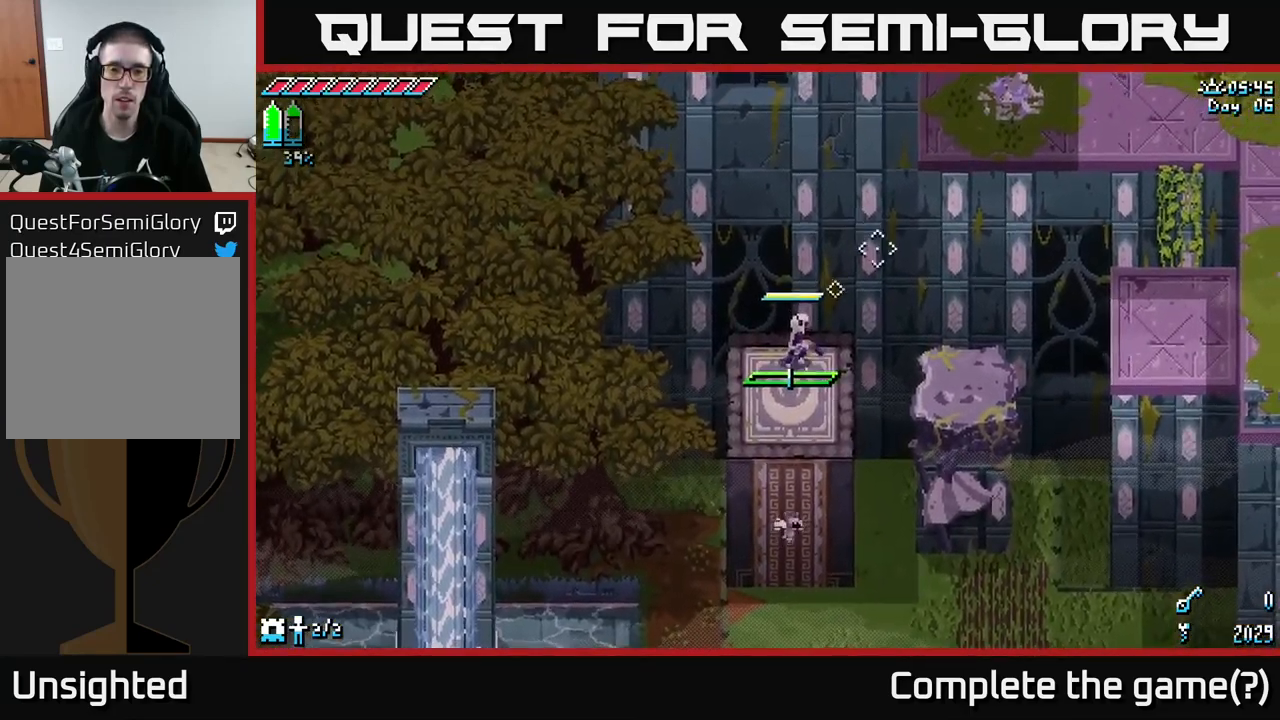
{"buttons": [], "left_stick": "right", "right_stick": "center", "events": [[33, "left_stick", "right"], [117, "X", "down"], [250, "A", "down"], [333, "A", "up"], [333, "X", "up"]]}
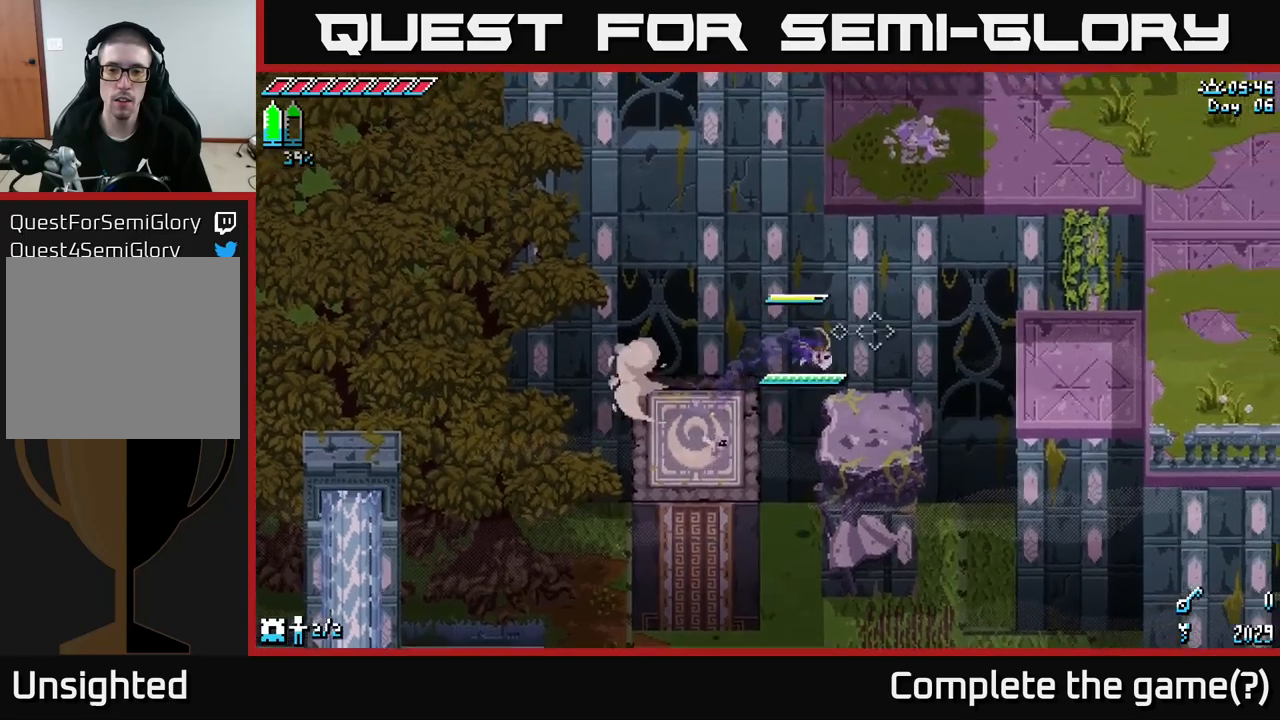
{"buttons": ["X"], "left_stick": "right", "right_stick": "center", "events": [[17, "left_stick", "left"], [200, "left_stick", "right"], [434, "X", "down"]]}
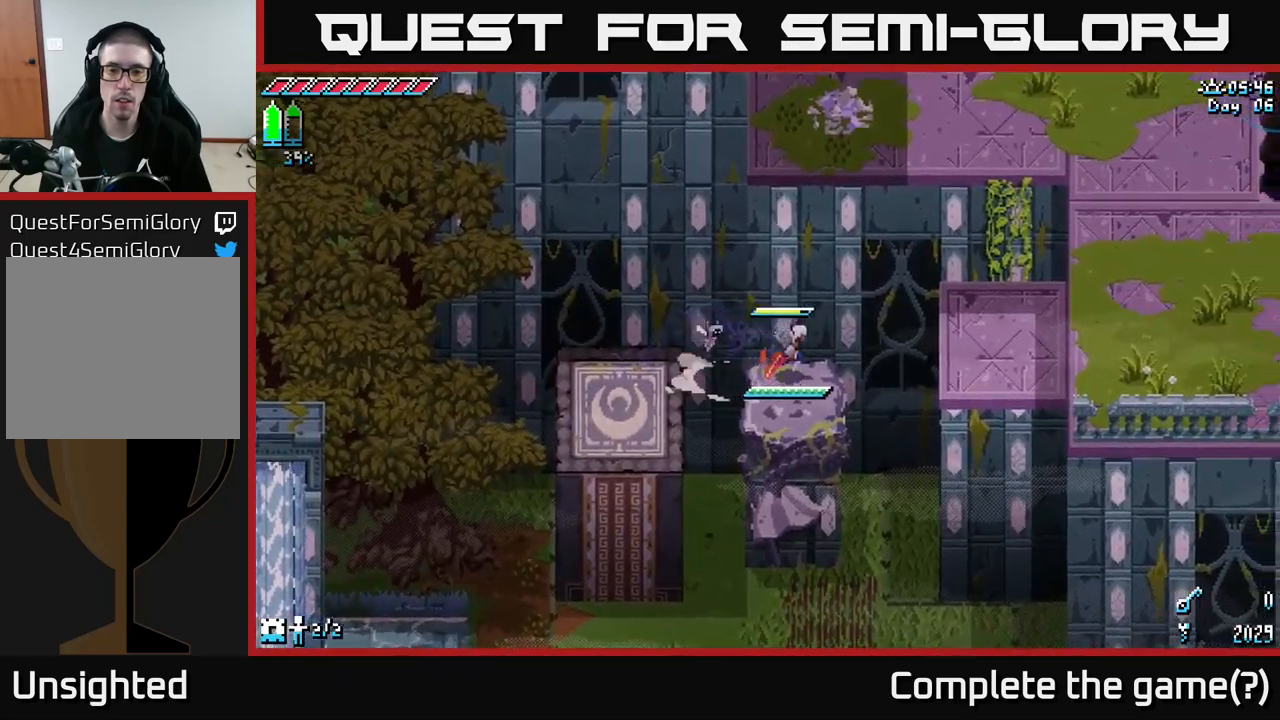
{"buttons": ["X"], "left_stick": "right", "right_stick": "center", "events": [[134, "A", "down"], [417, "A", "up"]]}
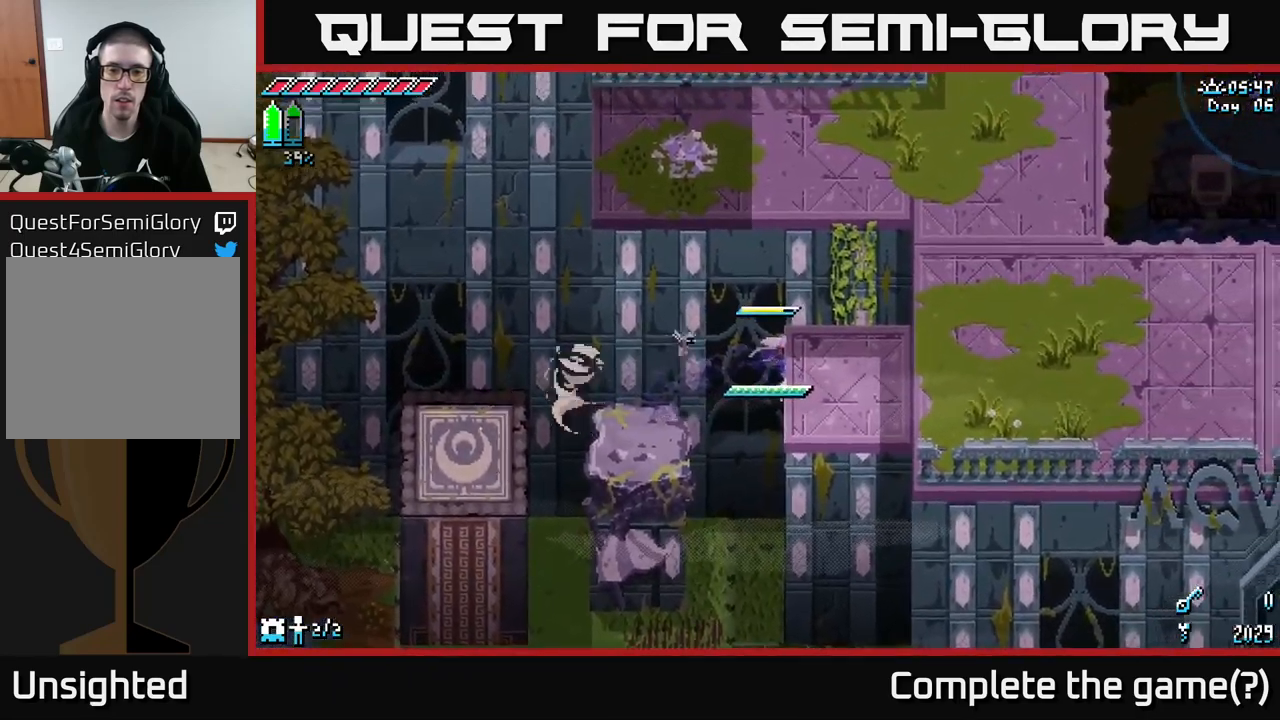
{"buttons": ["X"], "left_stick": "up", "right_stick": "center", "events": [[417, "left_stick", "up"]]}
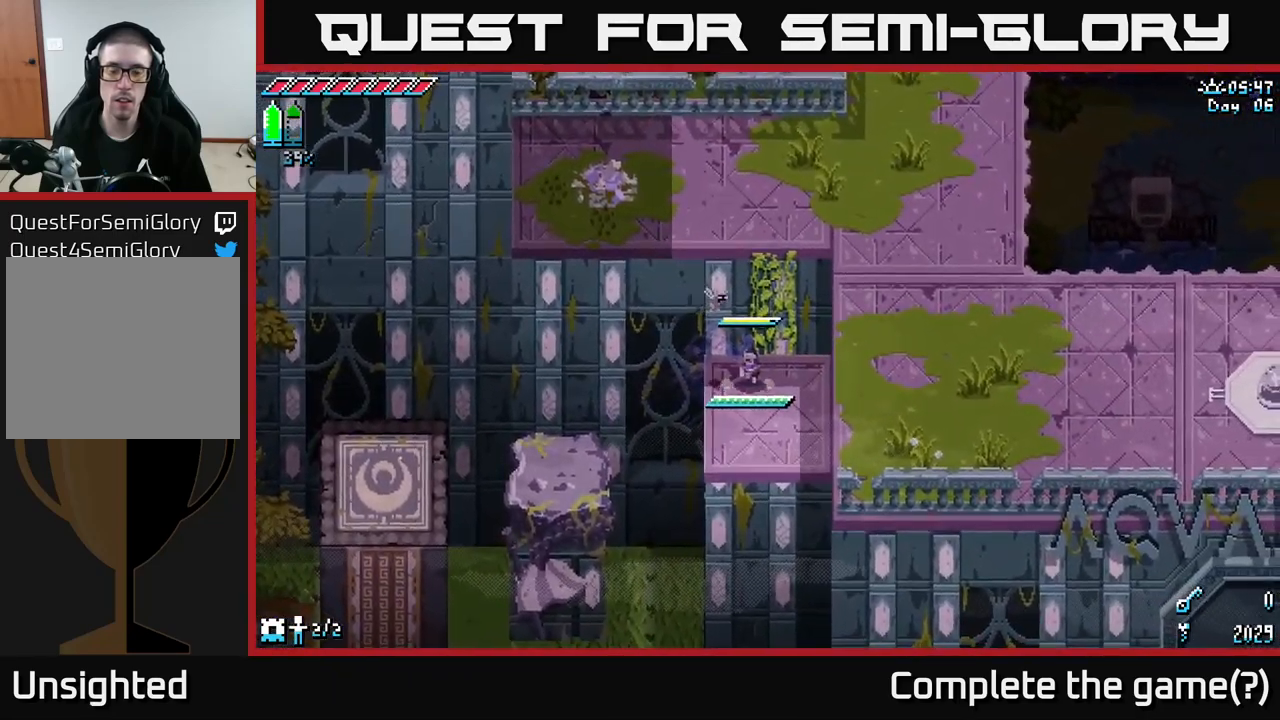
{"buttons": ["X"], "left_stick": "up-right", "right_stick": "center", "events": [[234, "A", "down"], [367, "A", "up"], [450, "left_stick", "up-right"]]}
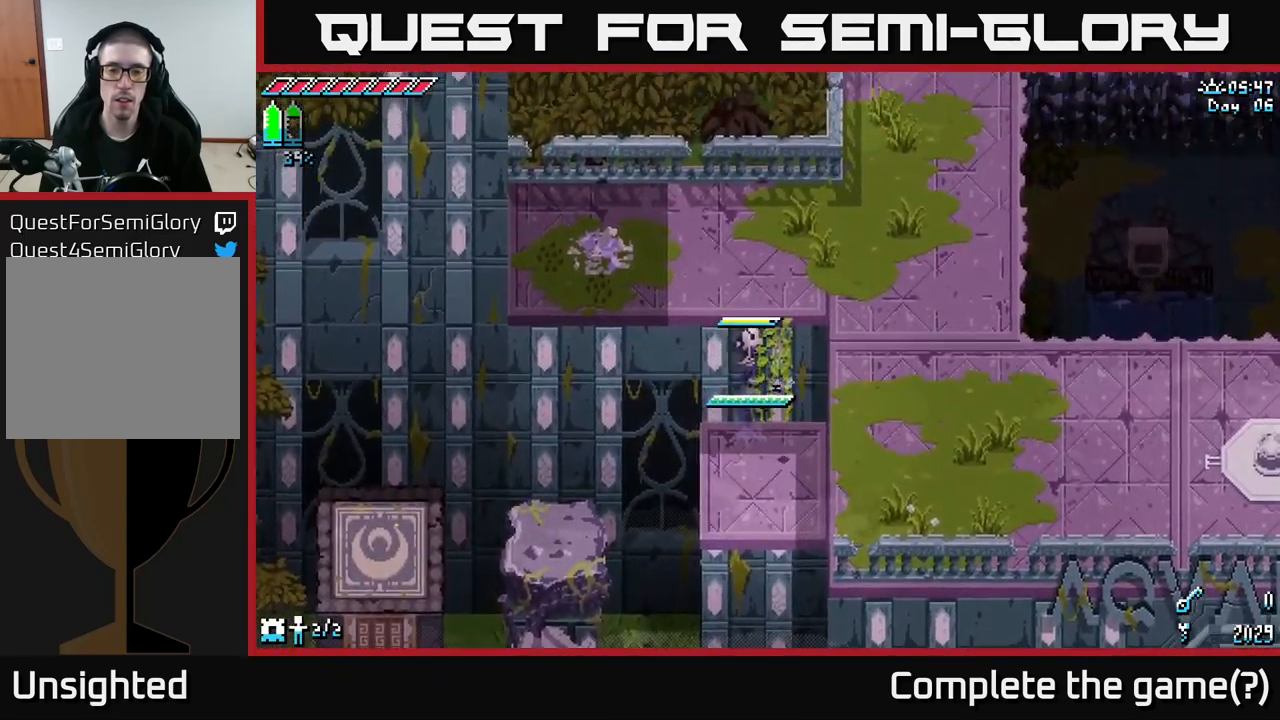
{"buttons": ["X"], "left_stick": "up-right", "right_stick": "center", "events": [[67, "left_stick", "up"], [417, "left_stick", "up-right"]]}
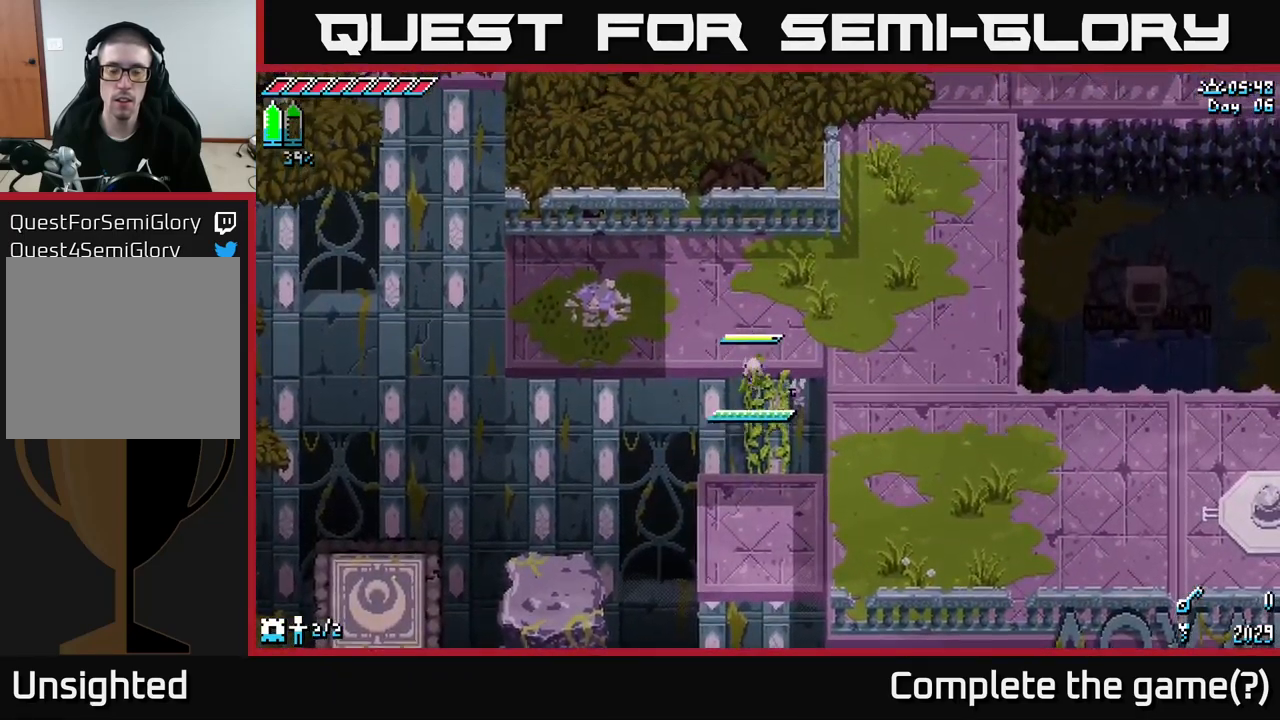
{"buttons": ["X"], "left_stick": "right", "right_stick": "center", "events": [[450, "left_stick", "right"]]}
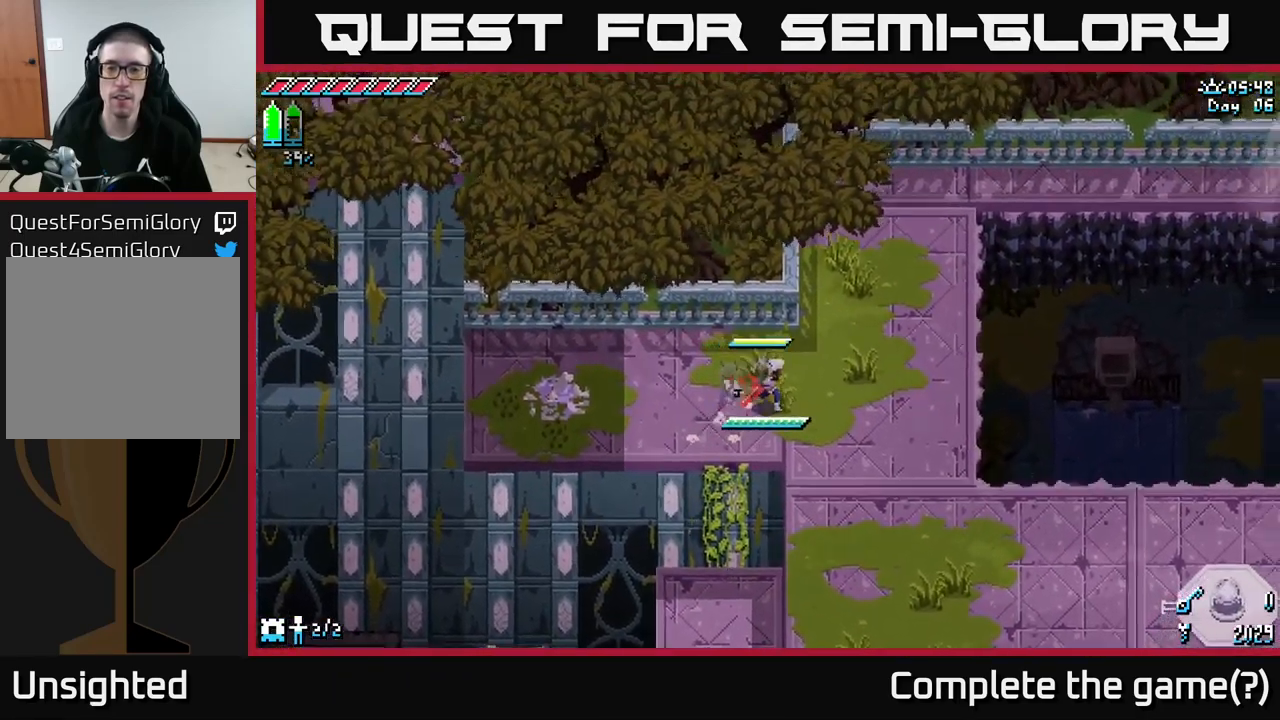
{"buttons": ["X"], "left_stick": "right", "right_stick": "center", "events": [[267, "left_stick", "up-right"], [417, "left_stick", "right"]]}
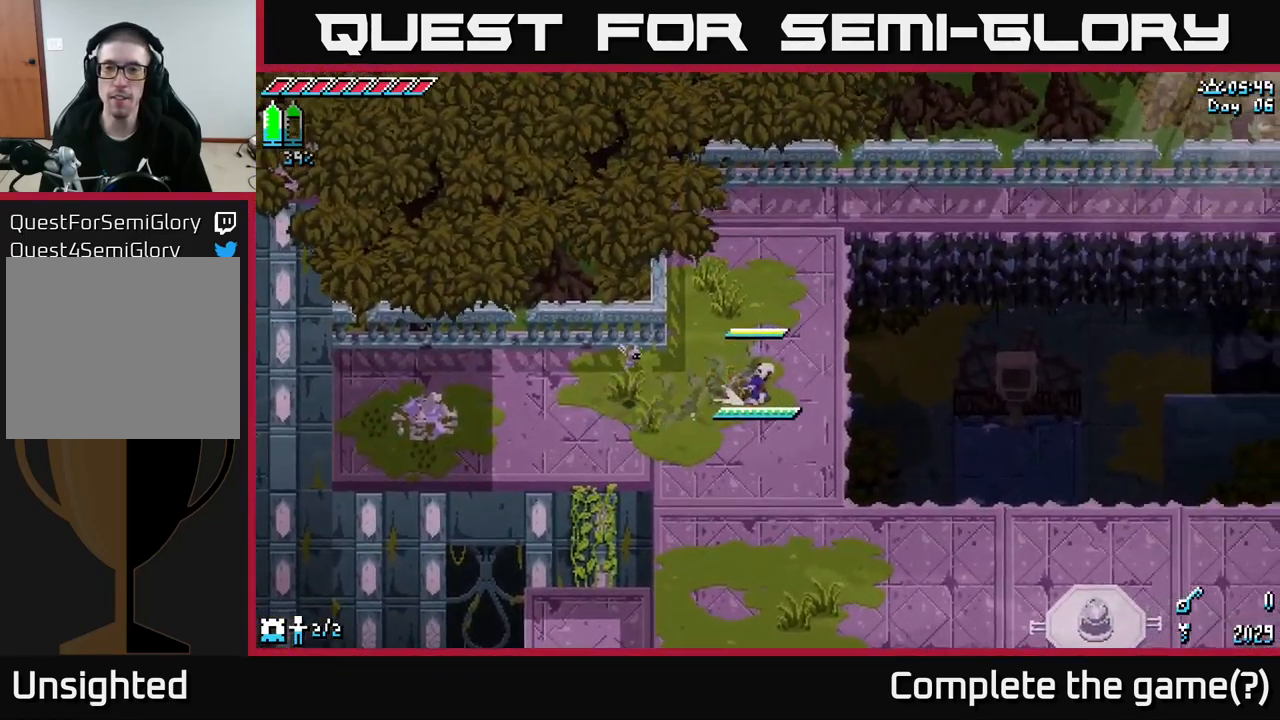
{"buttons": [], "left_stick": "up-right", "right_stick": "center", "events": [[34, "A", "down"], [184, "A", "up"], [417, "left_stick", "up-right"], [484, "X", "up"]]}
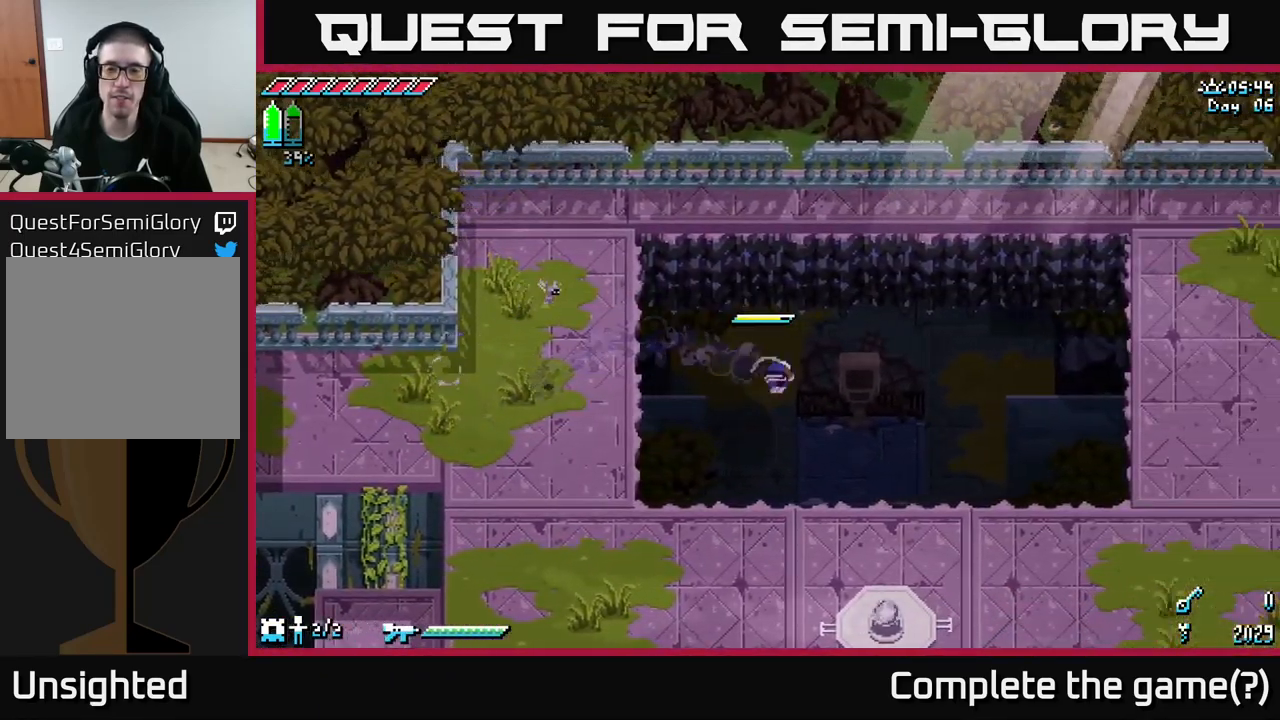
{"buttons": [], "left_stick": "center", "right_stick": "center", "events": [[234, "left_stick", "center"]]}